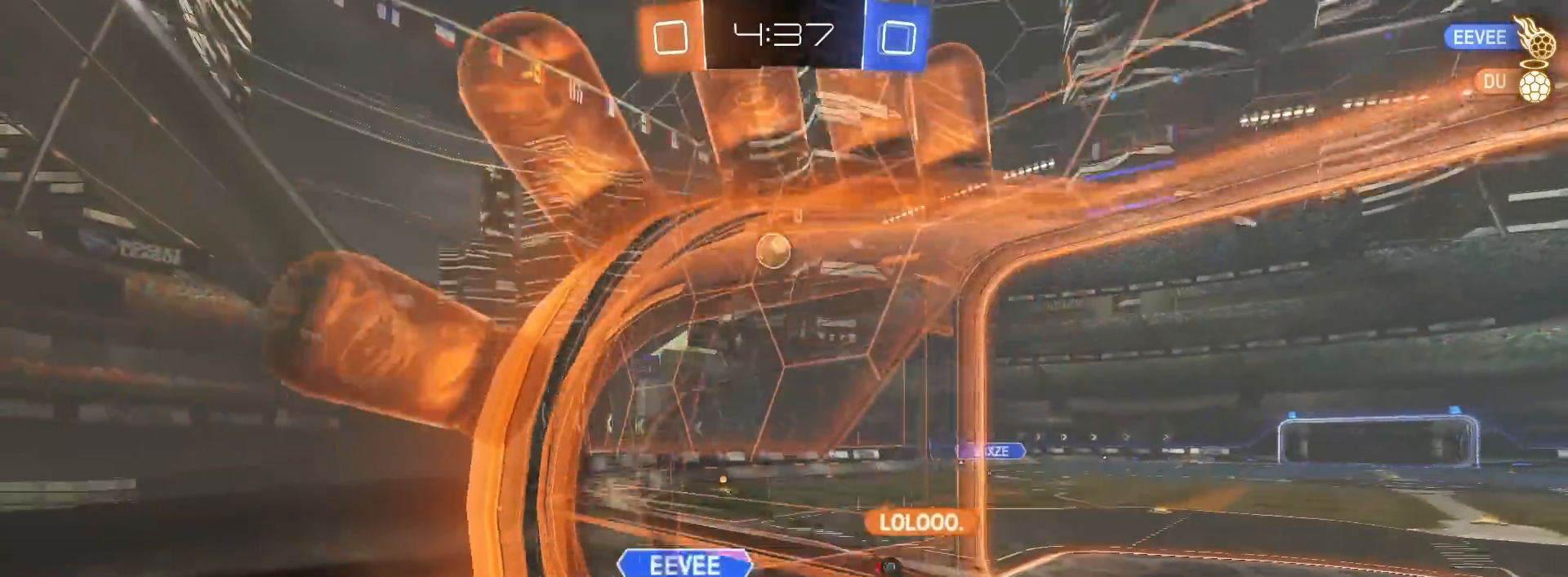
Gameplay with a controller (PlayStation layout); each line is a JSON object with the inputs held at the frame after it. "events" lists button and stick changes between this image and that frame as [ms after this image, input, new state], when the widget could be followed in between.
{"buttons": ["R2"], "left_stick": "left", "right_stick": "center", "events": [[233, "left_stick", "center"], [450, "left_stick", "left"]]}
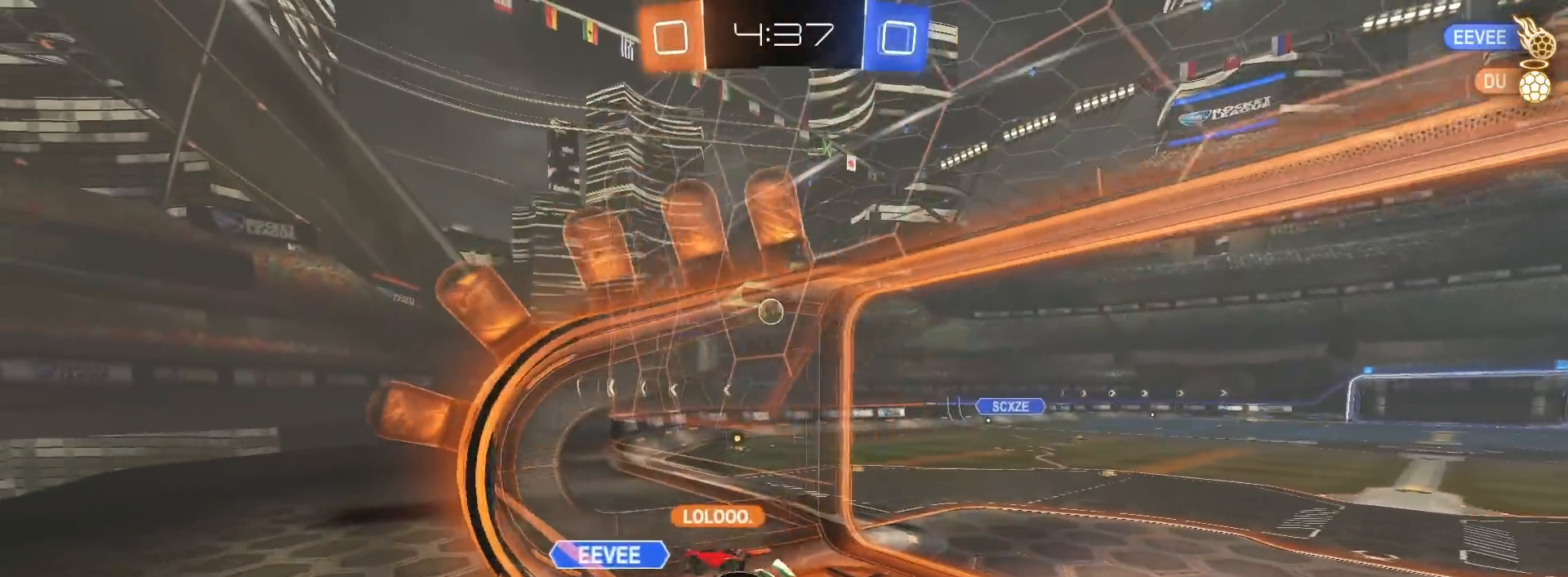
{"buttons": ["L2"], "left_stick": "left", "right_stick": "center", "events": [[117, "left_stick", "center"], [250, "left_stick", "right"], [300, "R2", "up"], [450, "L2", "down"], [500, "left_stick", "left"]]}
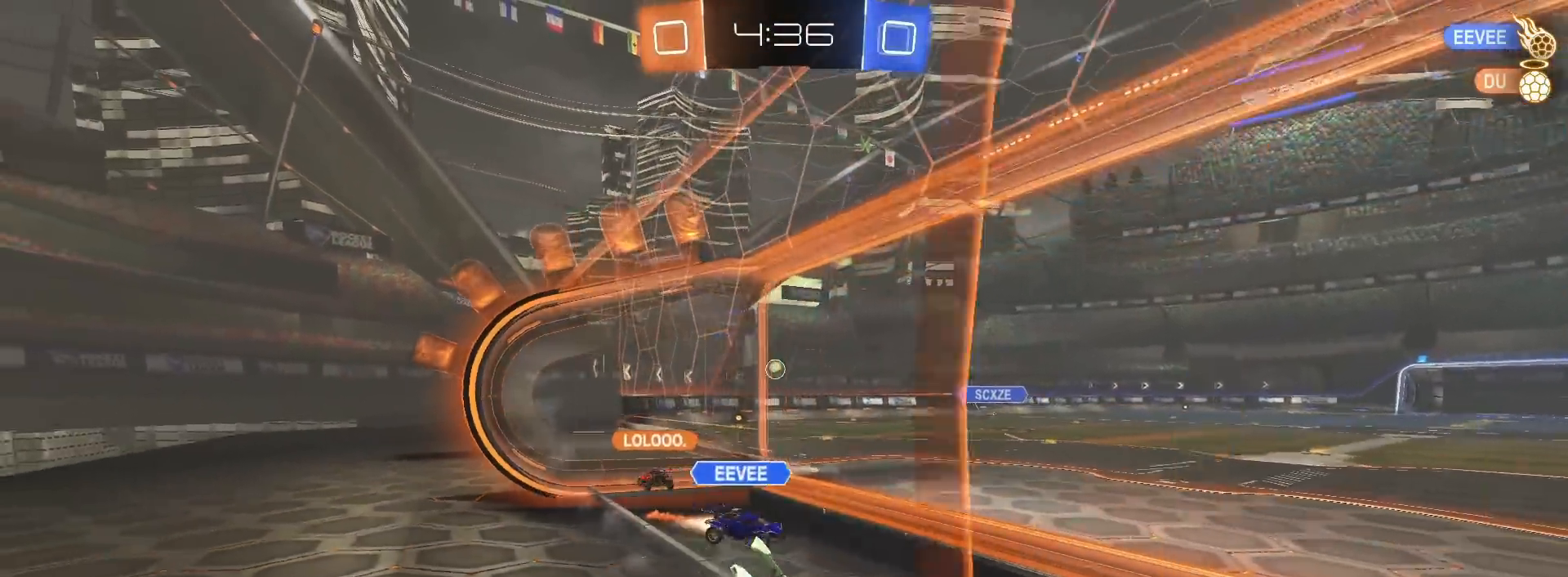
{"buttons": ["L1", "R2"], "left_stick": "left", "right_stick": "center", "events": [[100, "L2", "up"], [183, "R2", "down"], [400, "L1", "down"]]}
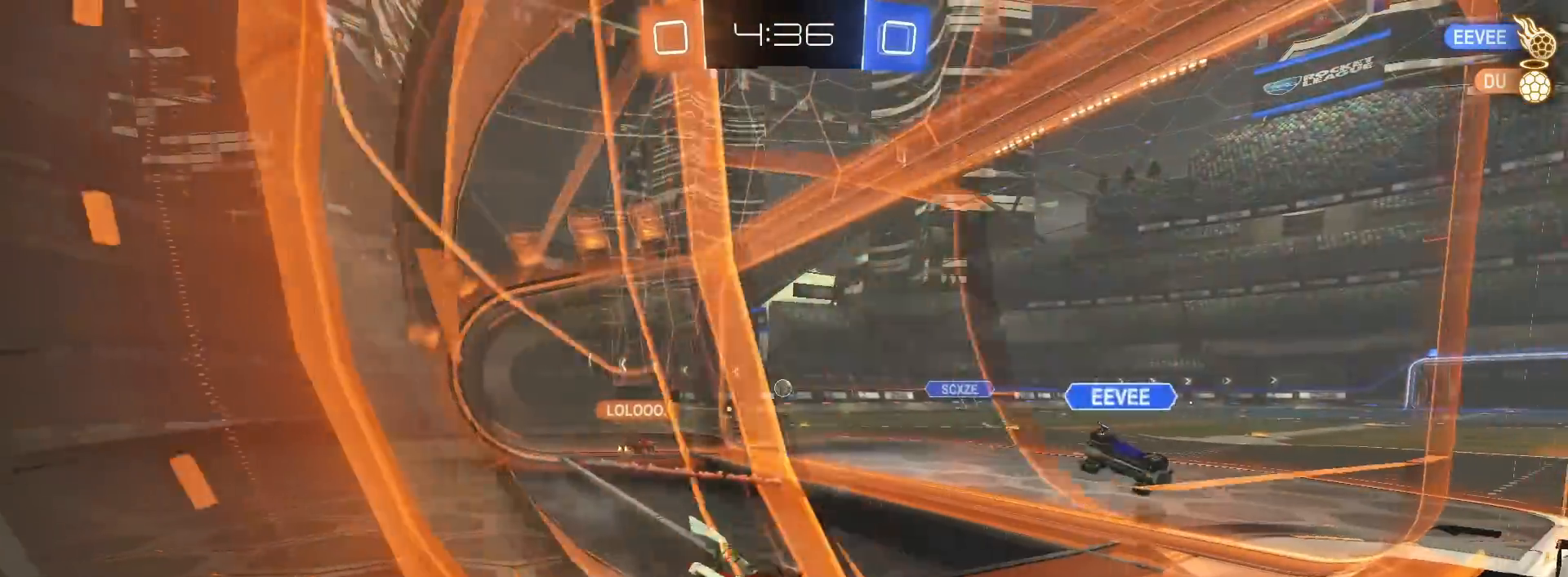
{"buttons": ["R2"], "left_stick": "left", "right_stick": "center", "events": [[183, "L1", "up"]]}
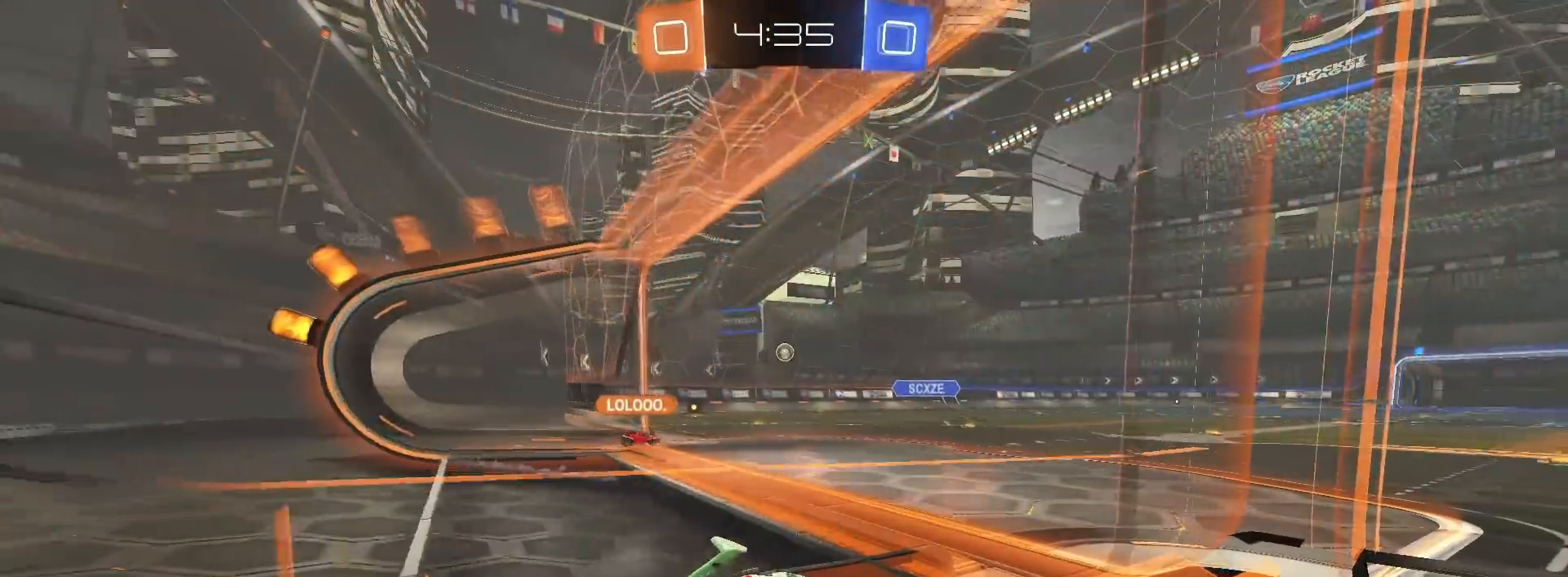
{"buttons": [], "left_stick": "center", "right_stick": "center", "events": [[33, "R2", "up"], [83, "left_stick", "down-left"], [133, "L2", "down"], [183, "left_stick", "down-right"], [367, "left_stick", "center"], [467, "L2", "up"]]}
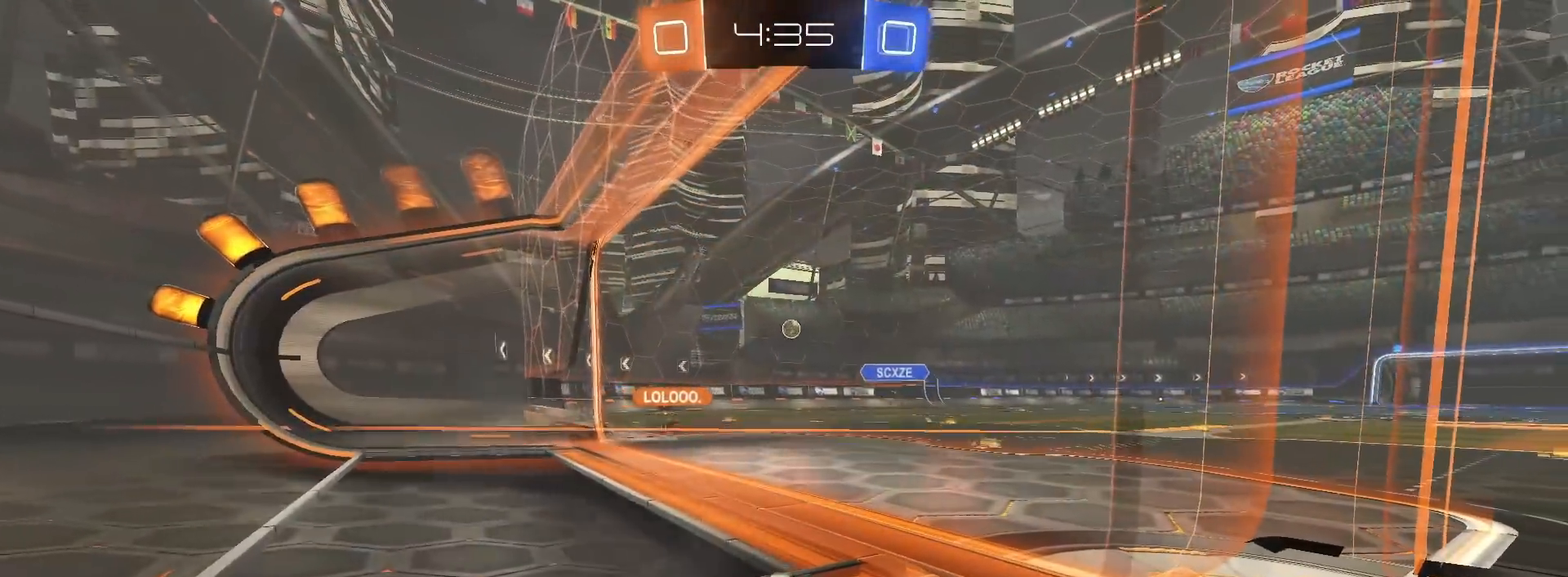
{"buttons": [], "left_stick": "center", "right_stick": "center", "events": [[50, "R2", "down"], [300, "R2", "up"]]}
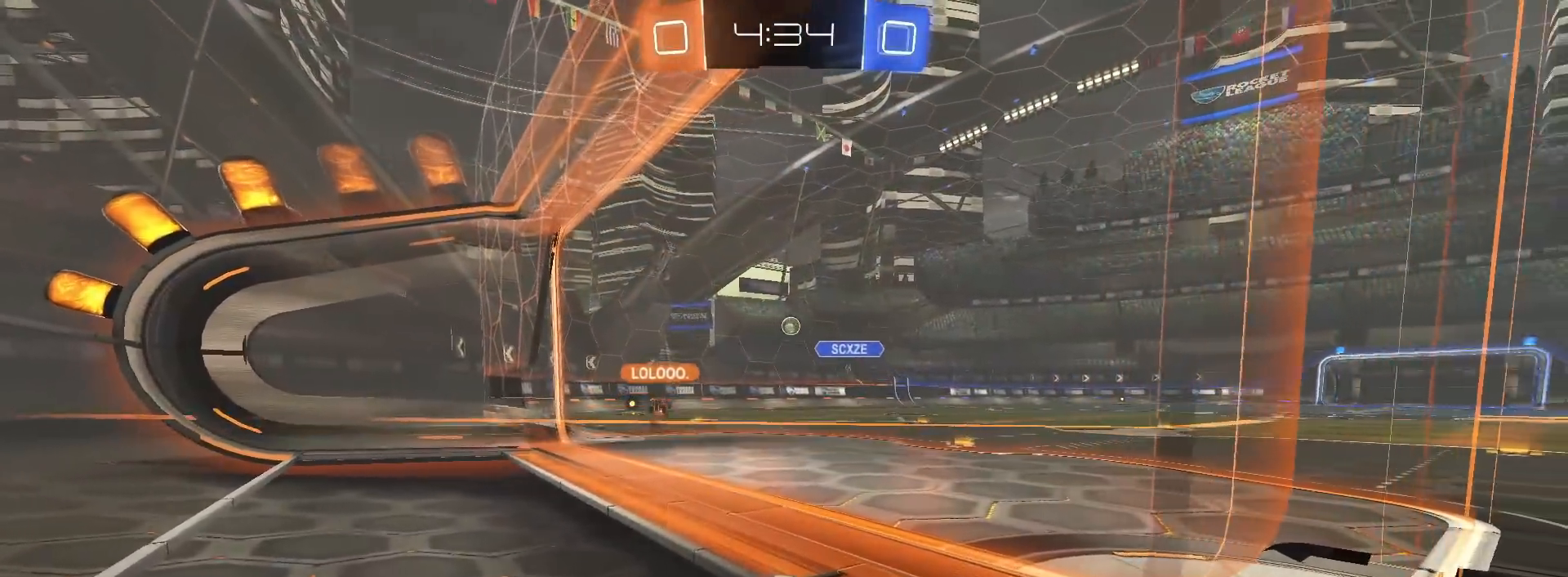
{"buttons": ["R2"], "left_stick": "left", "right_stick": "center", "events": [[83, "R2", "down"], [150, "left_stick", "left"]]}
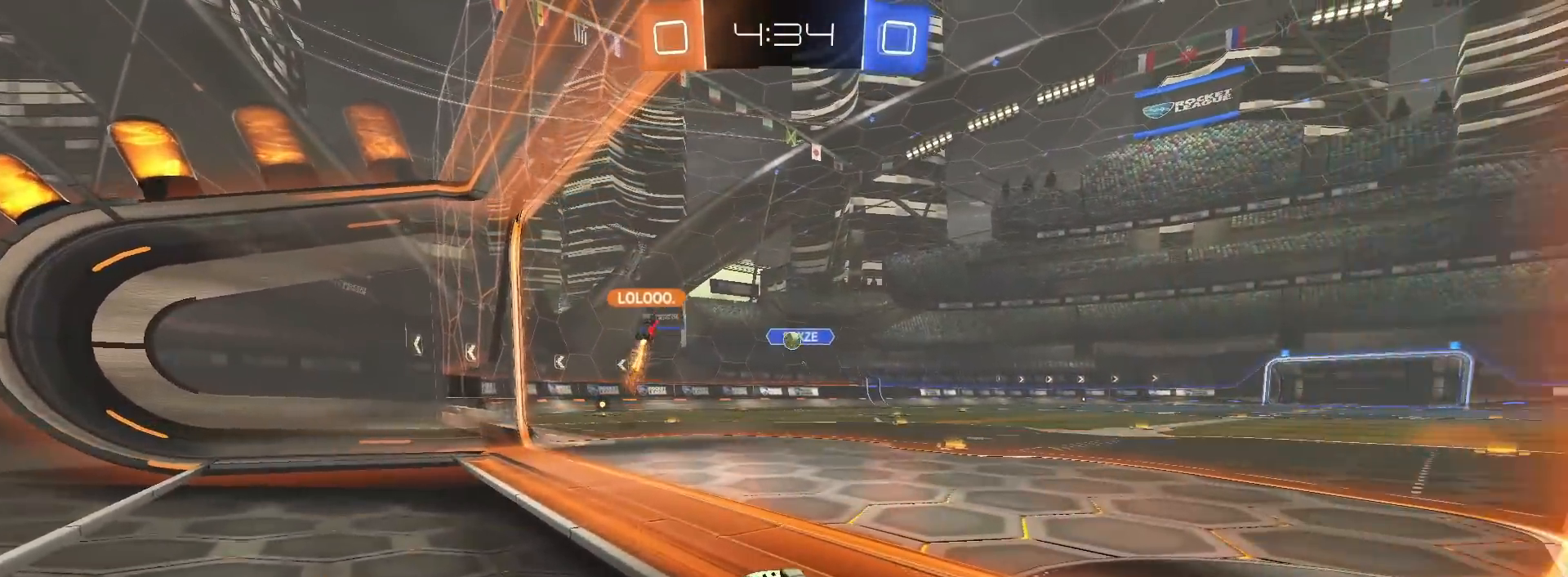
{"buttons": ["R2"], "left_stick": "center", "right_stick": "center", "events": [[100, "left_stick", "center"], [317, "left_stick", "right"], [467, "left_stick", "center"]]}
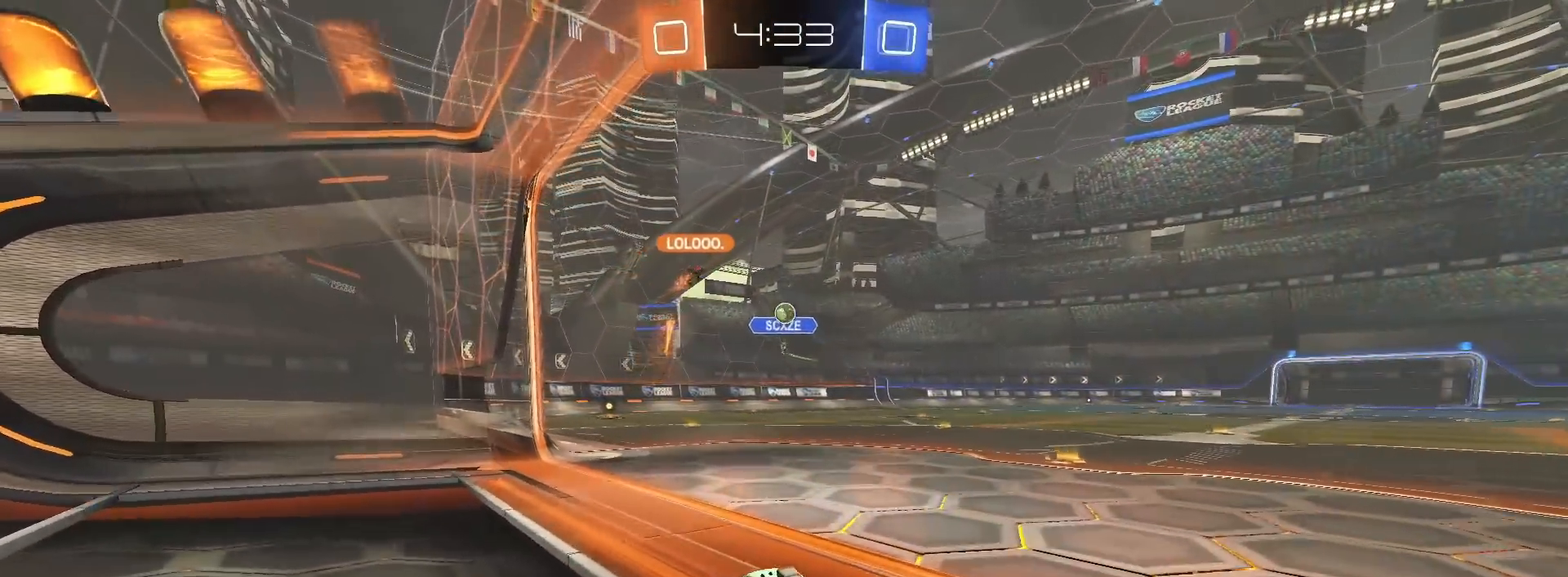
{"buttons": ["R2"], "left_stick": "center", "right_stick": "center", "events": [[33, "R2", "up"], [300, "L2", "down"], [383, "L2", "up"], [417, "R2", "down"]]}
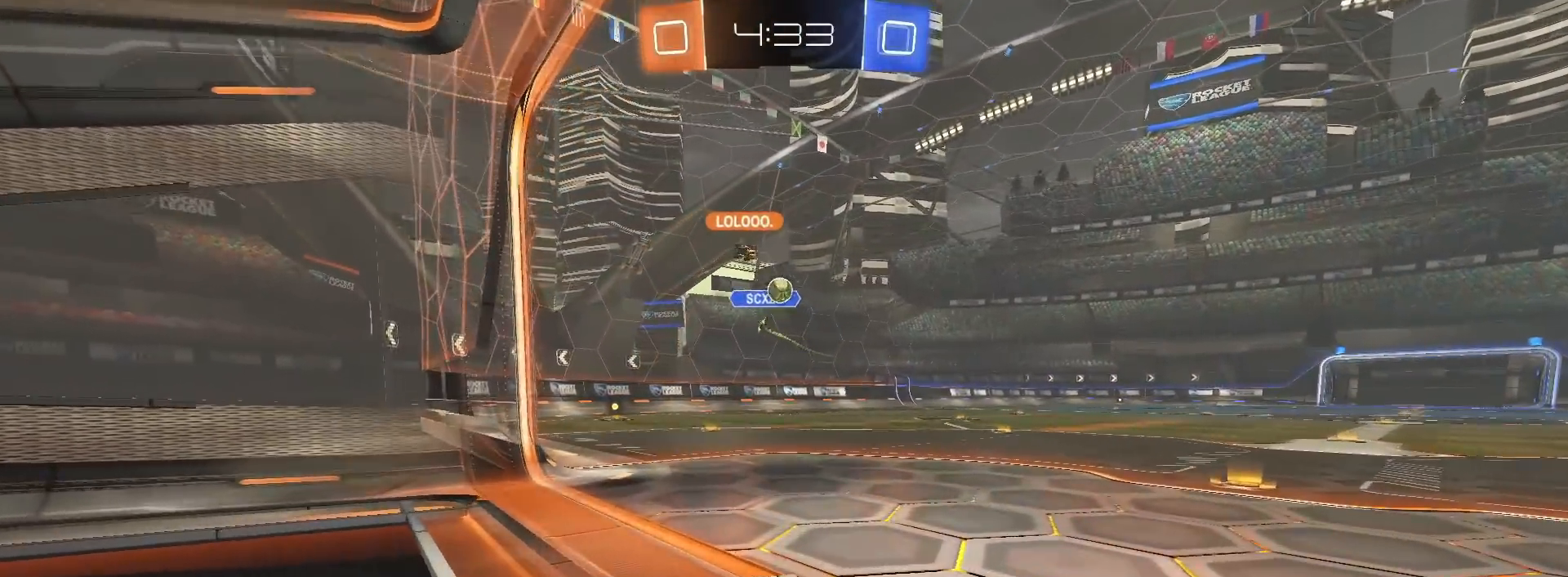
{"buttons": ["R2"], "left_stick": "right", "right_stick": "center", "events": [[367, "left_stick", "right"]]}
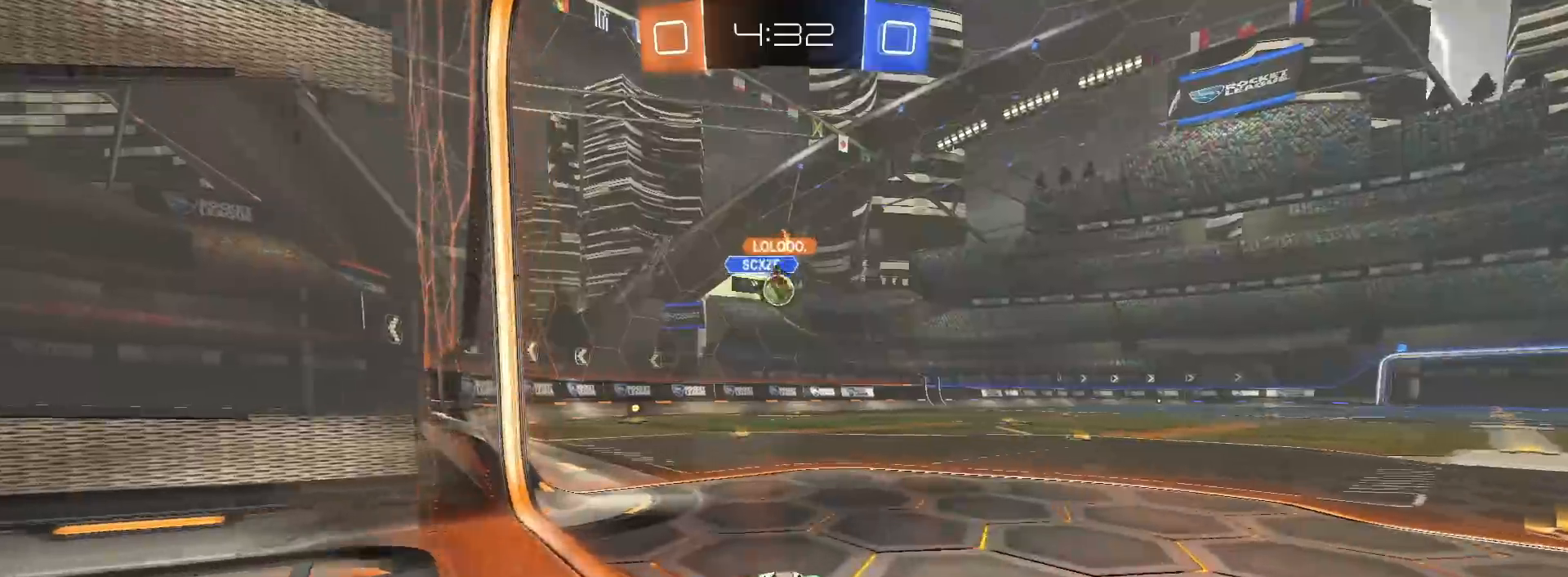
{"buttons": ["R2"], "left_stick": "right", "right_stick": "center", "events": [[50, "left_stick", "center"], [167, "left_stick", "left"], [267, "left_stick", "center"], [367, "left_stick", "right"]]}
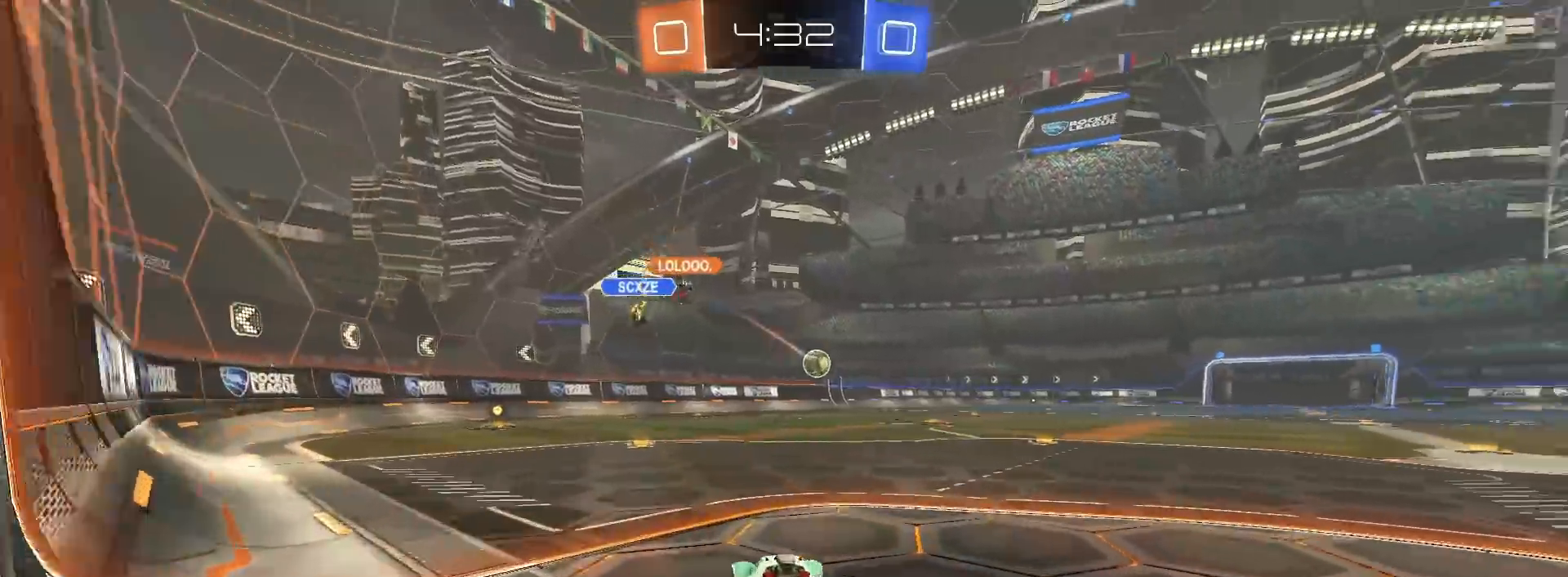
{"buttons": ["R1", "R2"], "left_stick": "center", "right_stick": "center", "events": [[50, "R1", "down"], [250, "left_stick", "up-right"], [350, "left_stick", "center"]]}
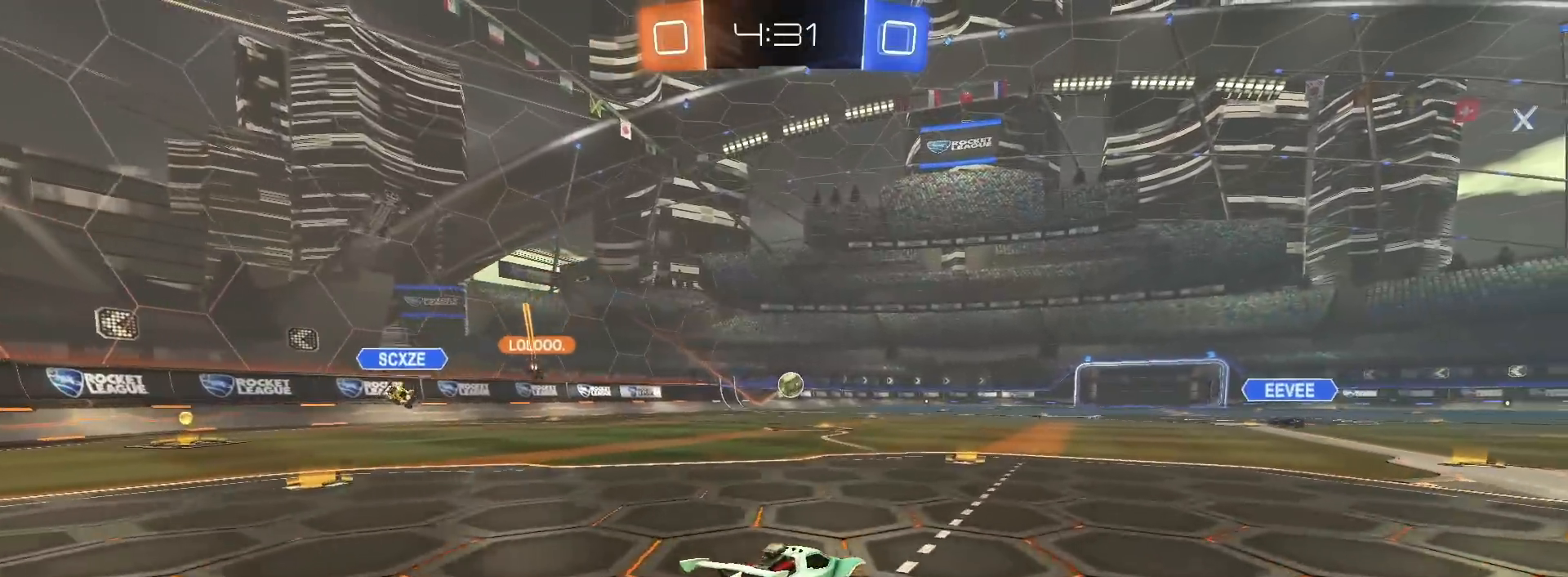
{"buttons": ["L1", "R2"], "left_stick": "down-left", "right_stick": "center", "events": [[33, "CROSS", "down"], [50, "left_stick", "up-left"], [67, "L1", "down"], [100, "CROSS", "up"], [133, "CROSS", "down"], [200, "CROSS", "up"], [200, "left_stick", "down-left"], [350, "R1", "up"]]}
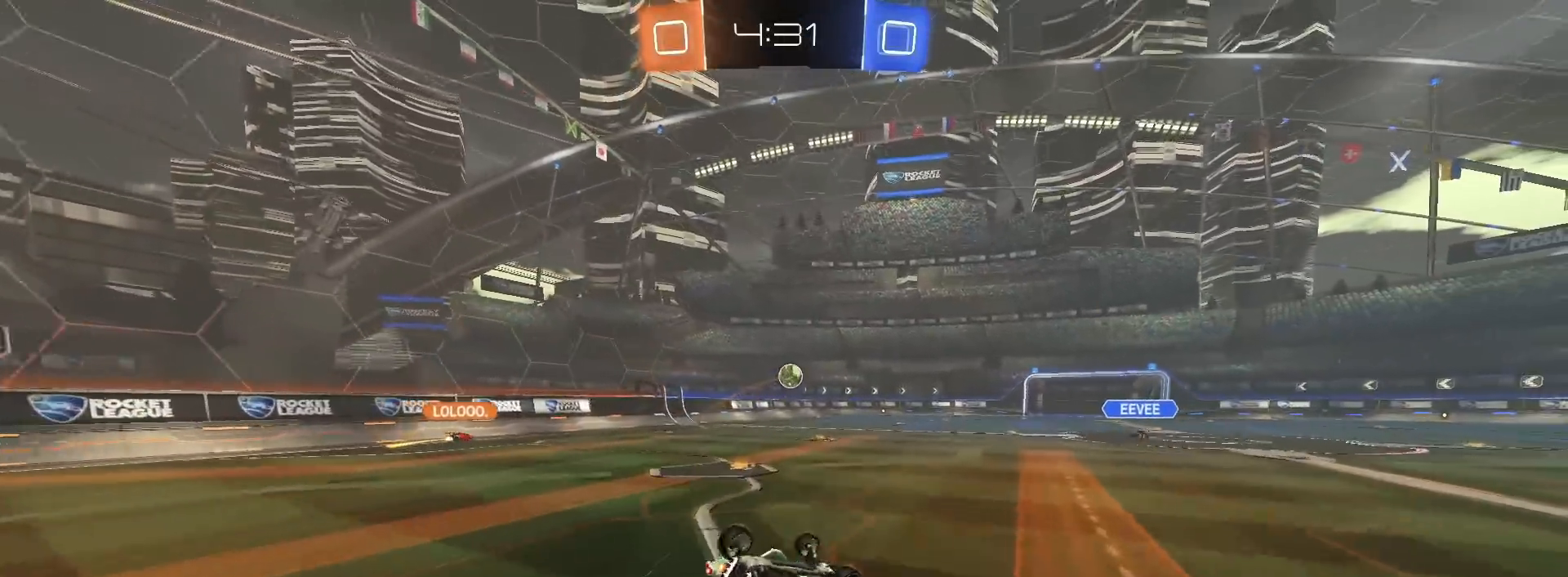
{"buttons": ["R2"], "left_stick": "center", "right_stick": "center", "events": [[367, "L1", "up"], [400, "left_stick", "center"]]}
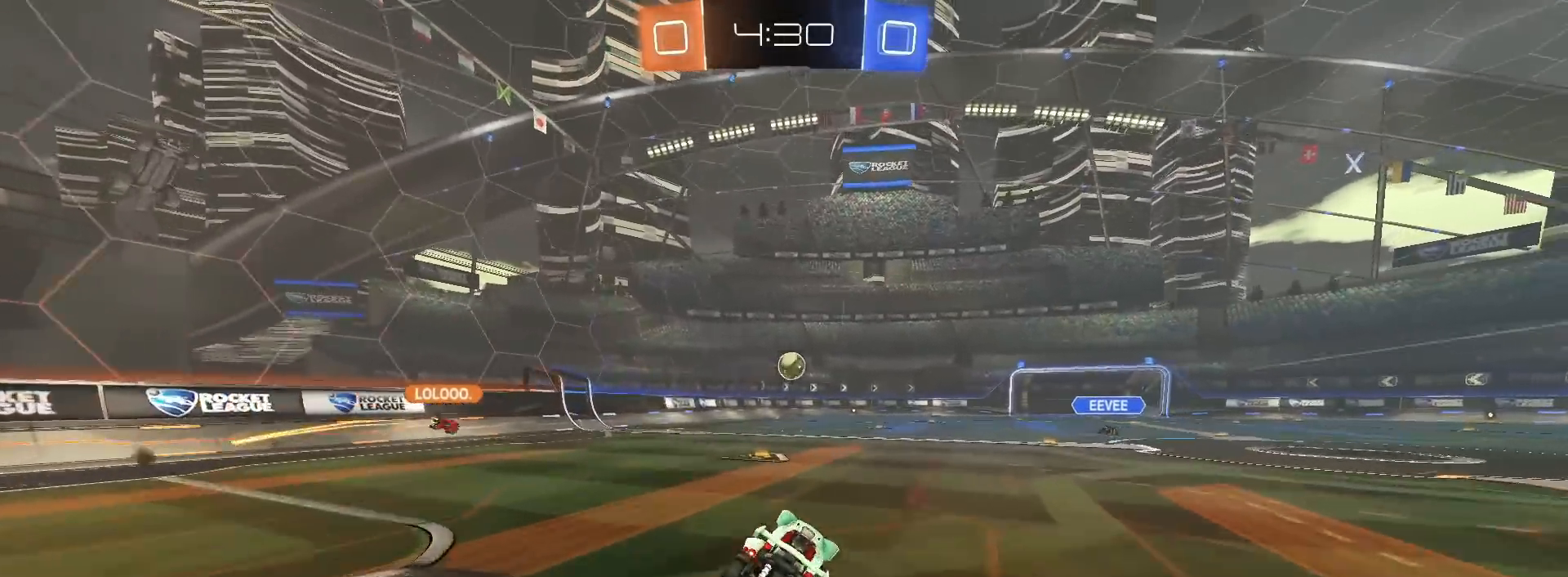
{"buttons": ["R2"], "left_stick": "center", "right_stick": "center", "events": [[133, "left_stick", "left"], [283, "left_stick", "center"]]}
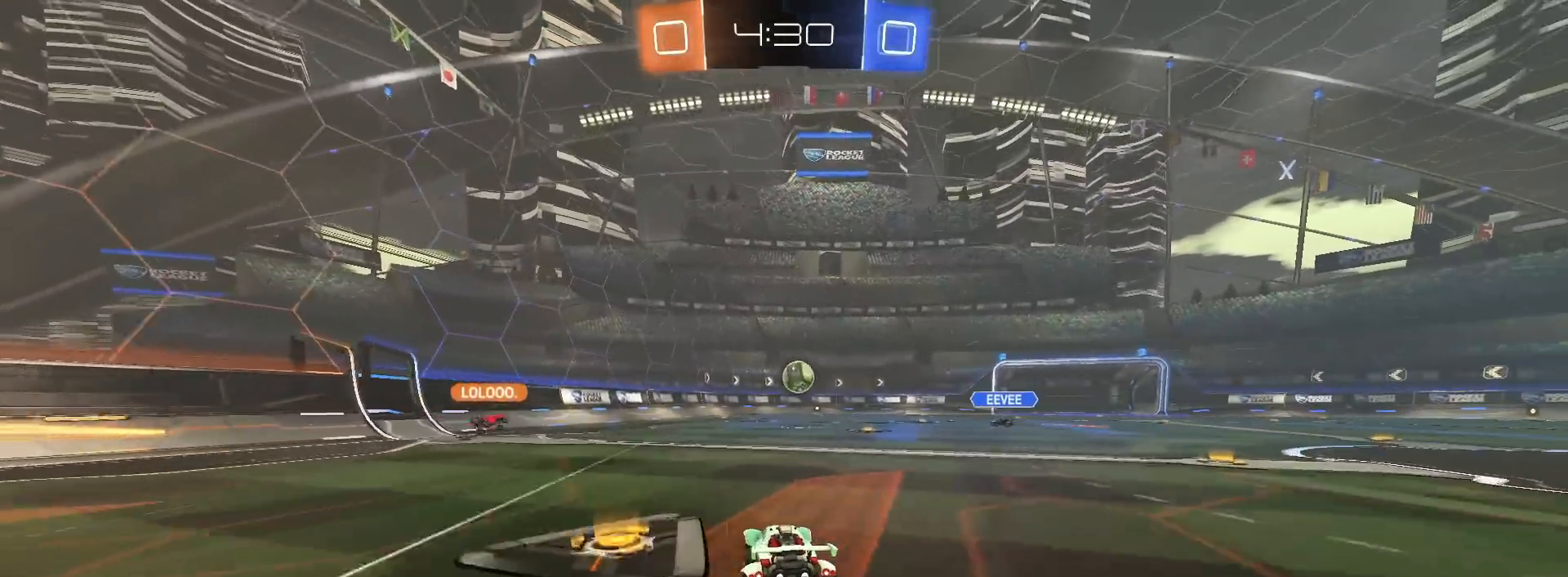
{"buttons": ["R2"], "left_stick": "right", "right_stick": "center", "events": [[117, "left_stick", "right"], [283, "left_stick", "center"], [417, "left_stick", "right"]]}
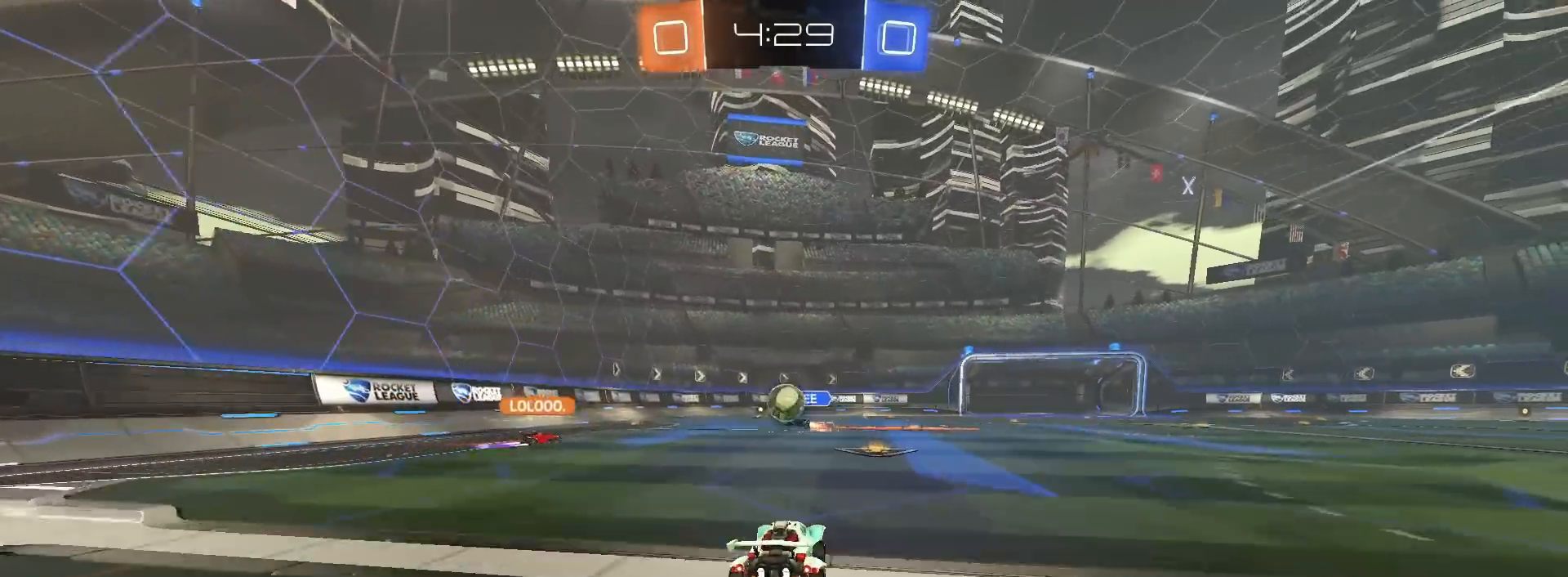
{"buttons": ["R2"], "left_stick": "right", "right_stick": "center", "events": [[83, "left_stick", "center"], [150, "left_stick", "right"], [217, "L1", "down"], [367, "L1", "up"]]}
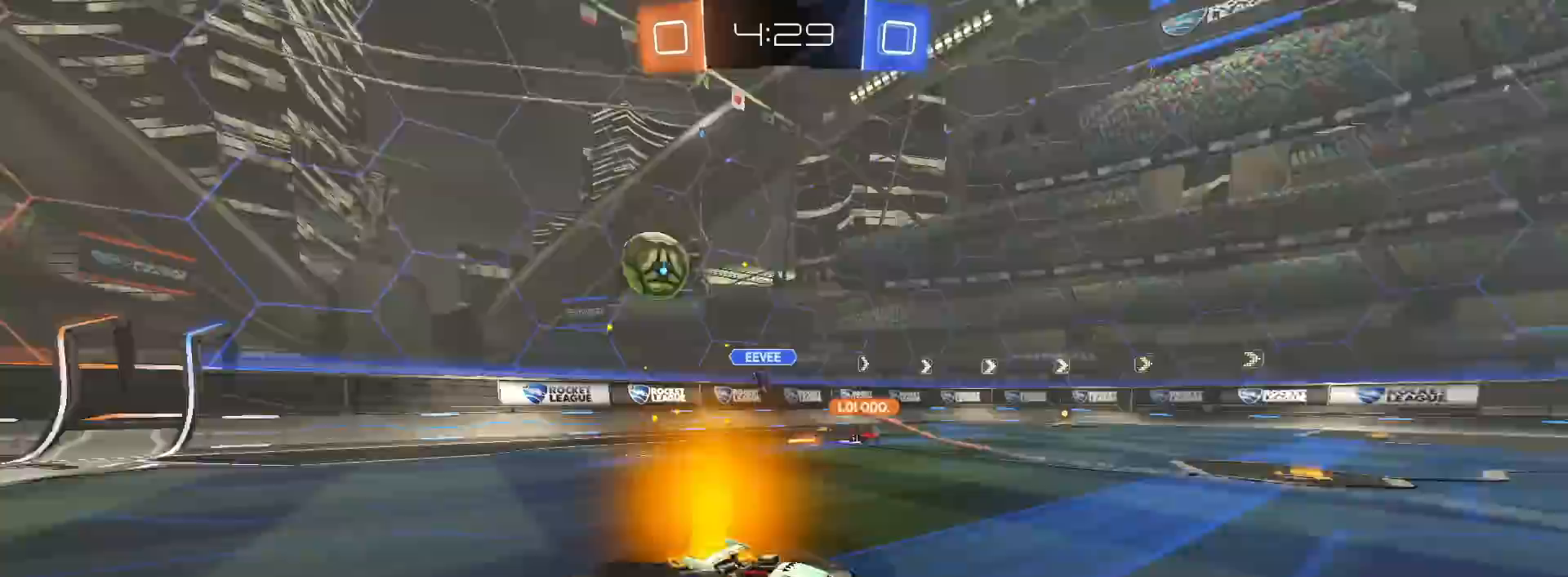
{"buttons": ["R2"], "left_stick": "right", "right_stick": "center", "events": [[217, "L1", "down"], [333, "L1", "up"]]}
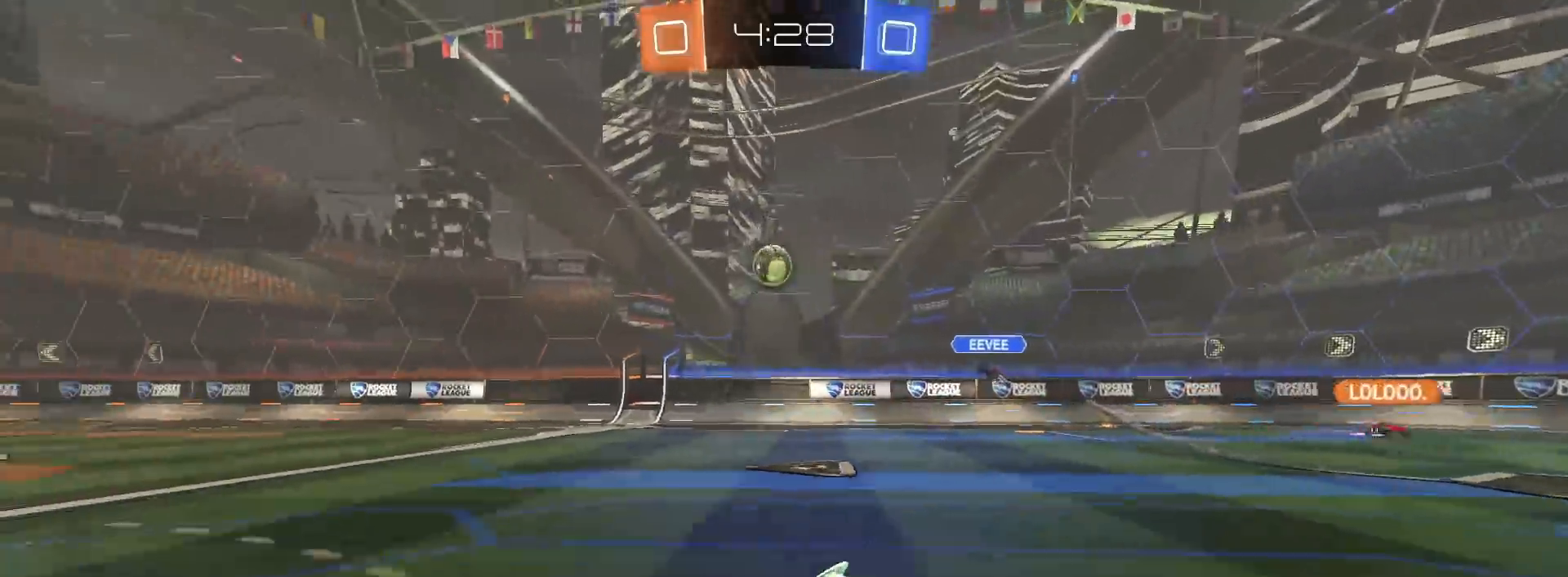
{"buttons": ["R1", "R2"], "left_stick": "right", "right_stick": "center", "events": [[117, "R1", "down"]]}
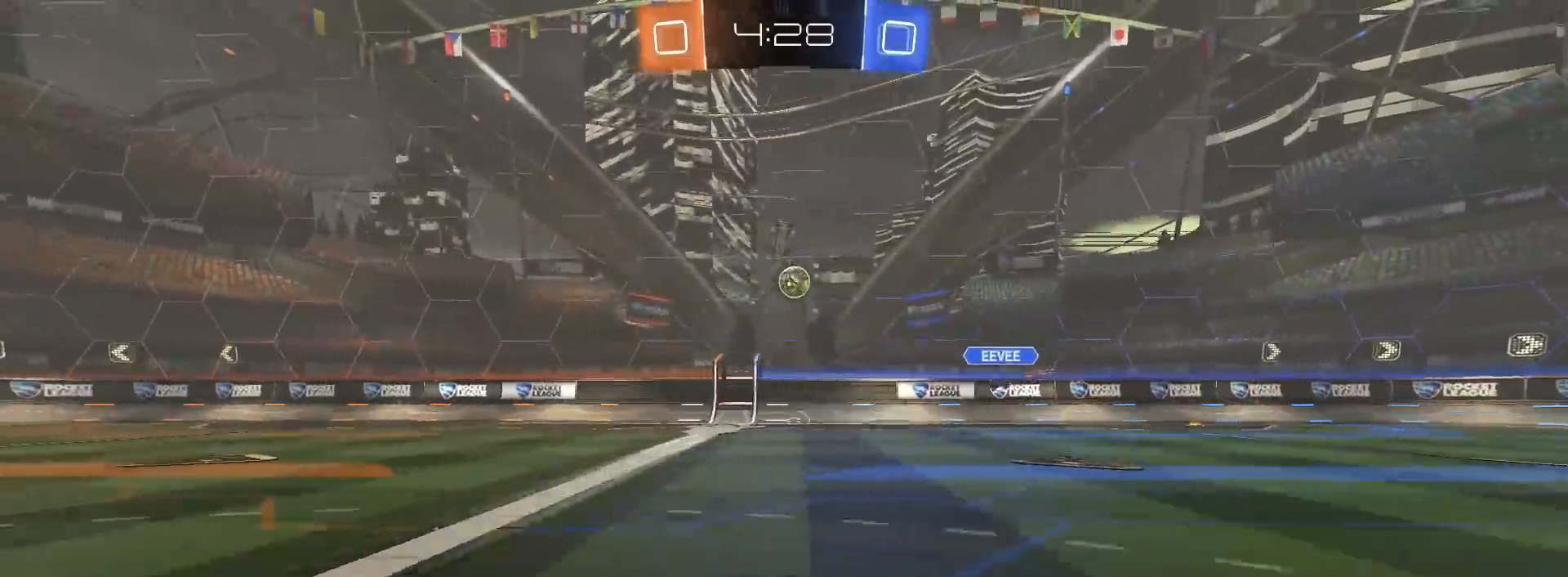
{"buttons": ["R2"], "left_stick": "left", "right_stick": "center", "events": [[100, "left_stick", "center"], [167, "left_stick", "right"], [333, "left_stick", "left"], [383, "R1", "up"]]}
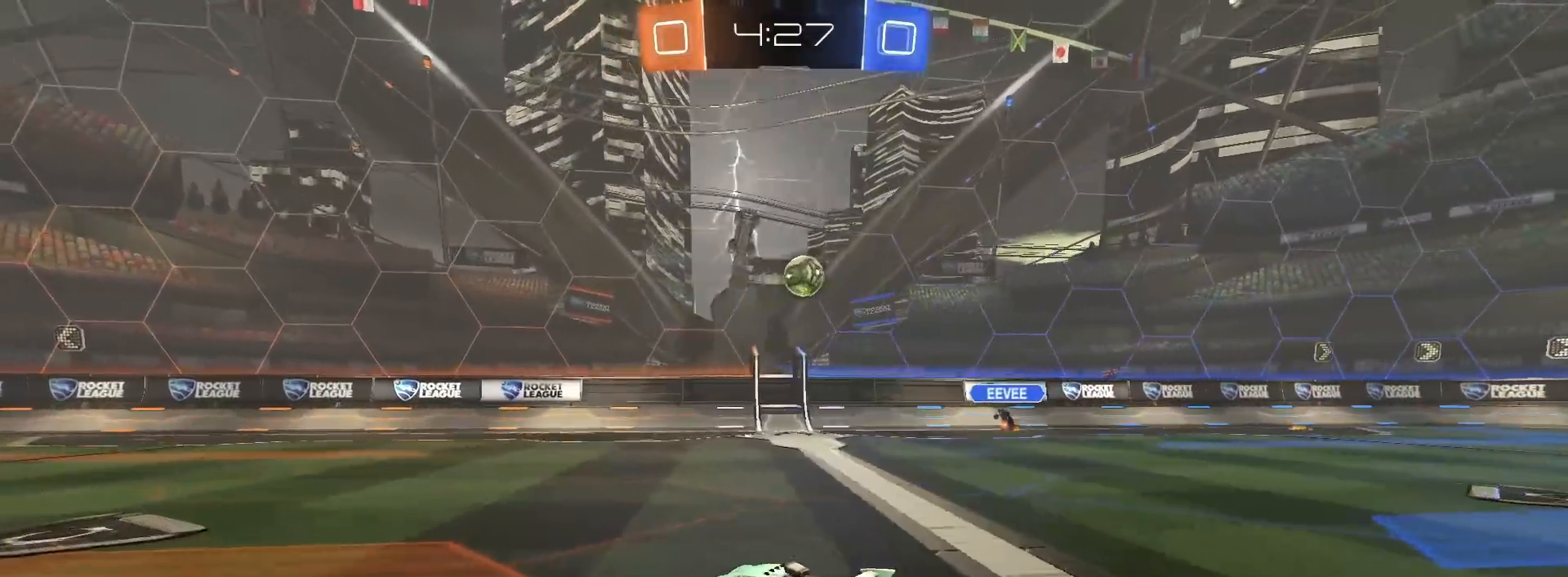
{"buttons": ["R2"], "left_stick": "center", "right_stick": "center", "events": [[383, "left_stick", "center"]]}
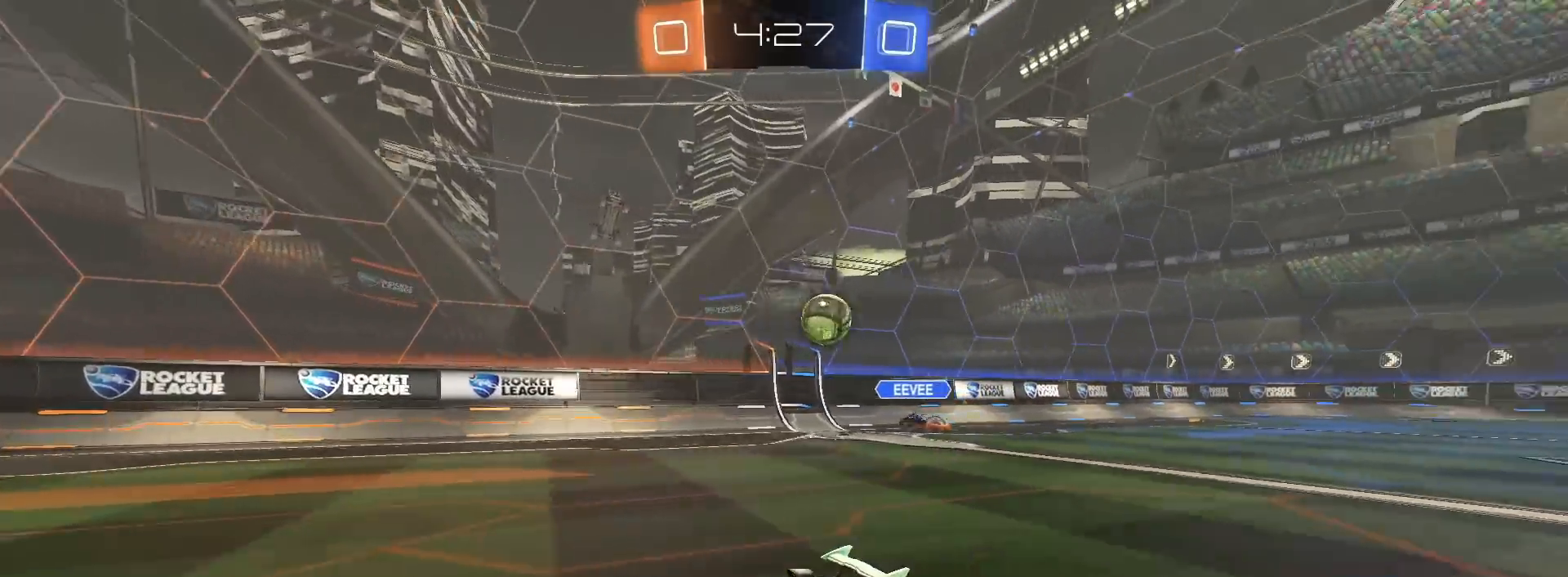
{"buttons": ["R1", "R2"], "left_stick": "center", "right_stick": "center", "events": [[200, "left_stick", "left"], [283, "left_stick", "center"], [483, "R1", "down"]]}
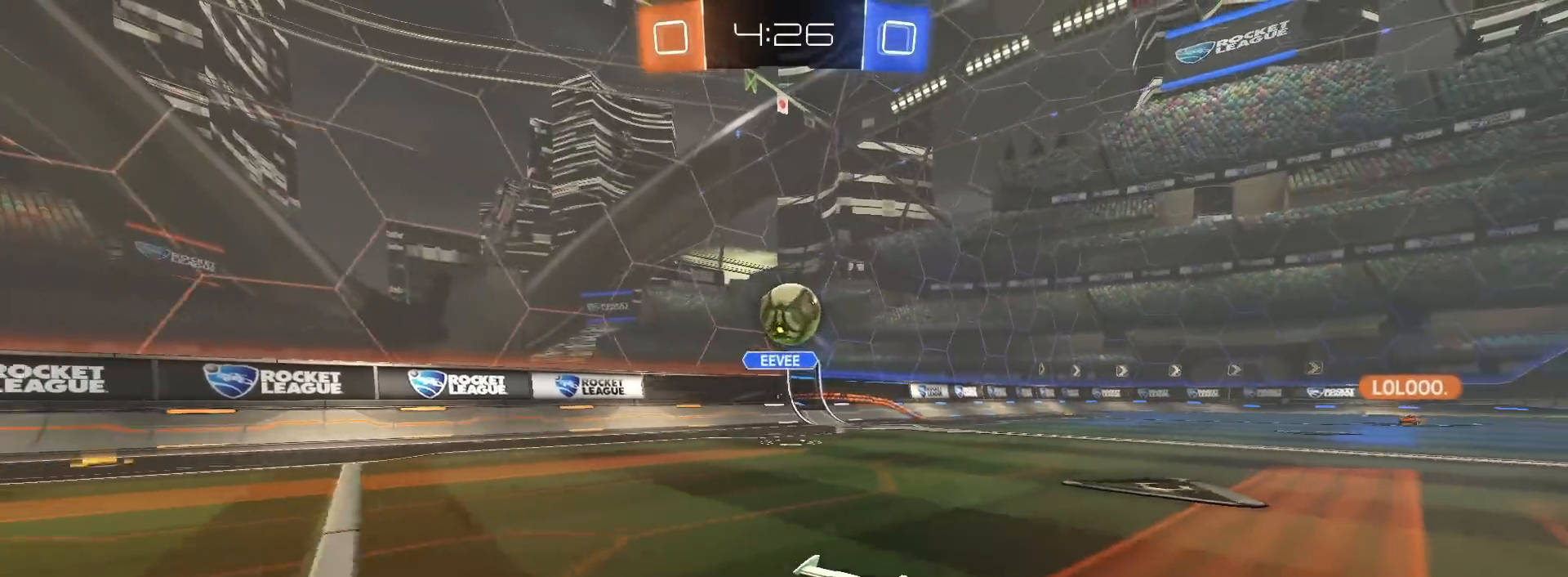
{"buttons": [], "left_stick": "down", "right_stick": "center", "events": [[33, "left_stick", "right"], [83, "R1", "up"], [167, "R2", "up"], [167, "left_stick", "down-left"], [467, "left_stick", "down"]]}
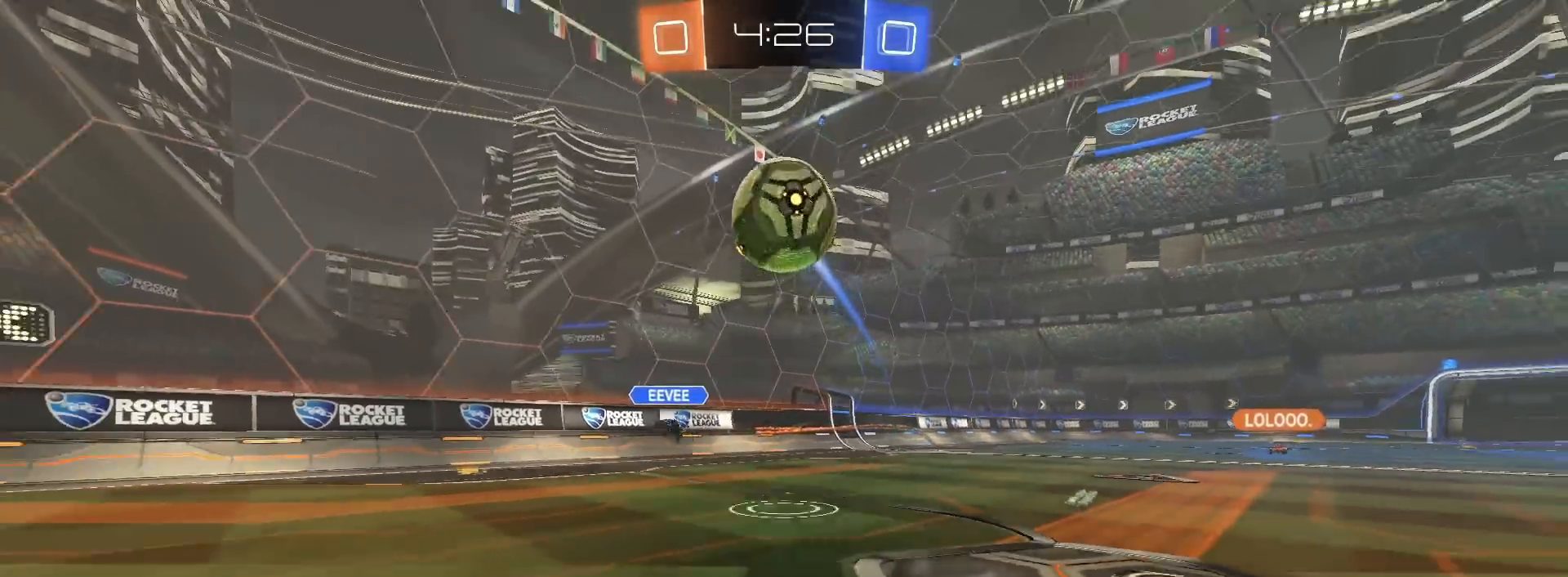
{"buttons": ["R1"], "left_stick": "down-right", "right_stick": "center", "events": [[17, "CROSS", "down"], [150, "left_stick", "center"], [167, "CROSS", "up"], [183, "R1", "down"], [200, "CROSS", "down"], [217, "left_stick", "down-right"], [317, "CROSS", "up"], [333, "R1", "up"], [417, "R1", "down"]]}
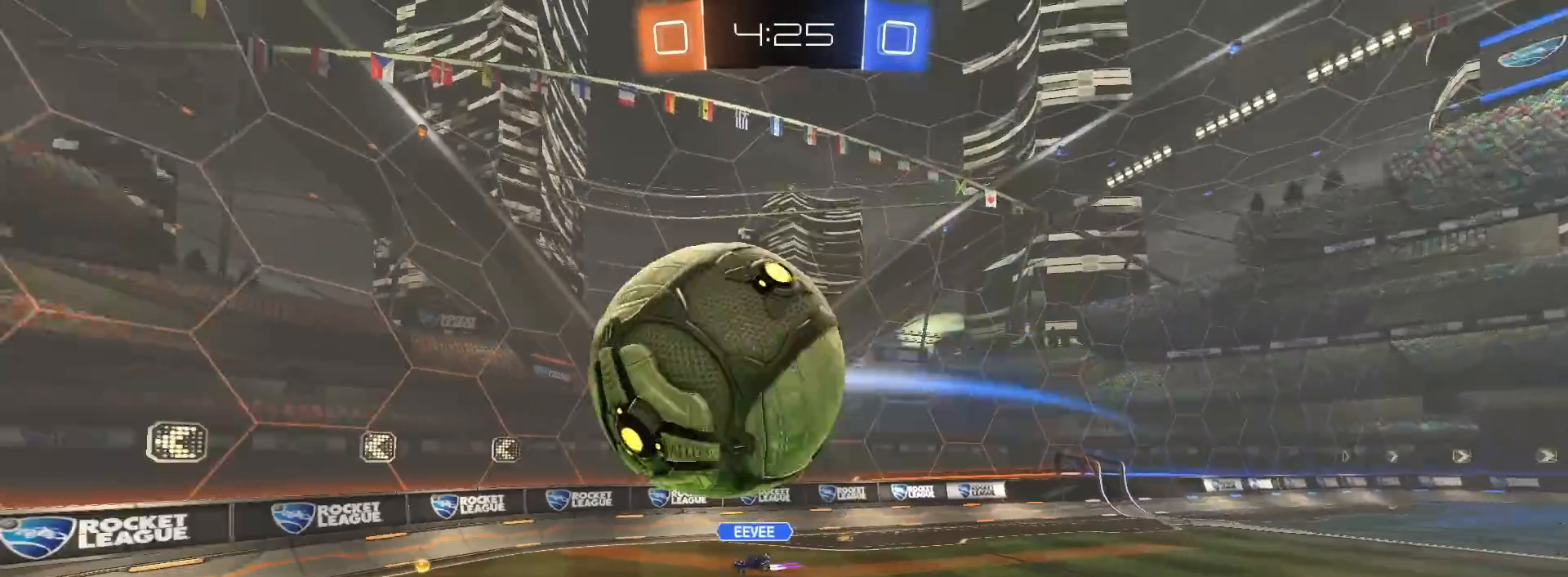
{"buttons": [], "left_stick": "center", "right_stick": "center", "events": [[117, "R1", "up"], [283, "left_stick", "center"]]}
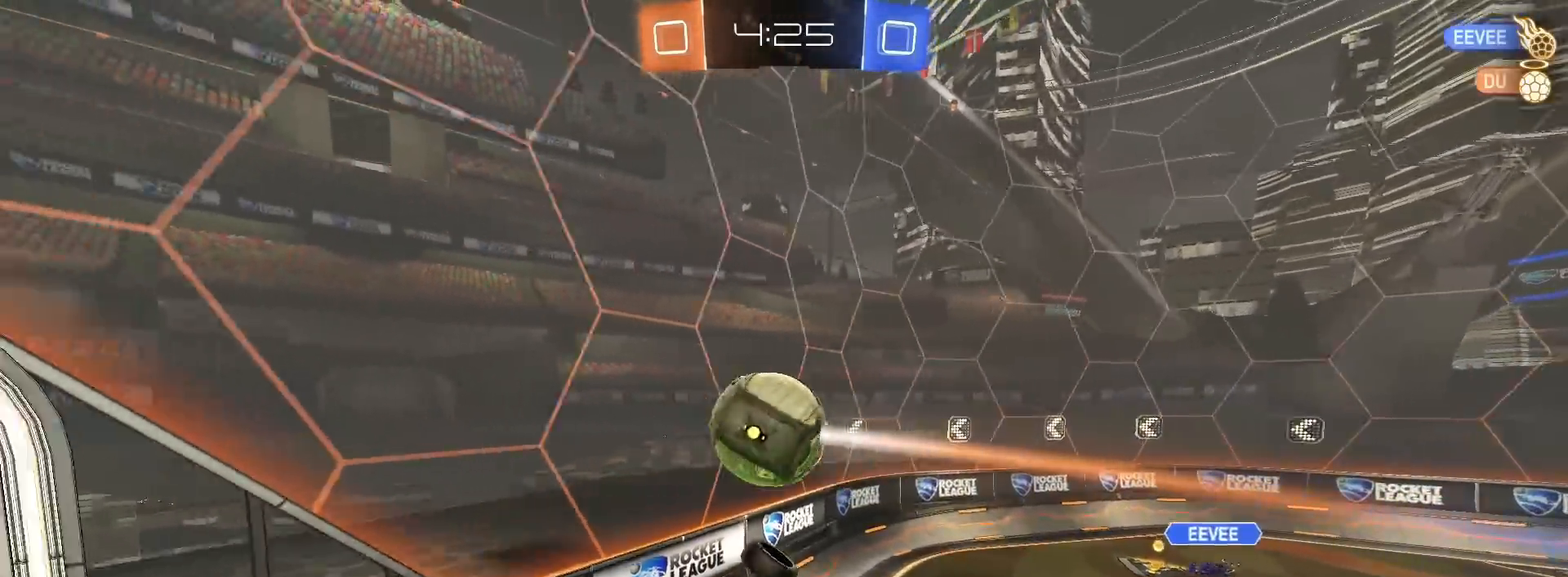
{"buttons": [], "left_stick": "center", "right_stick": "center", "events": []}
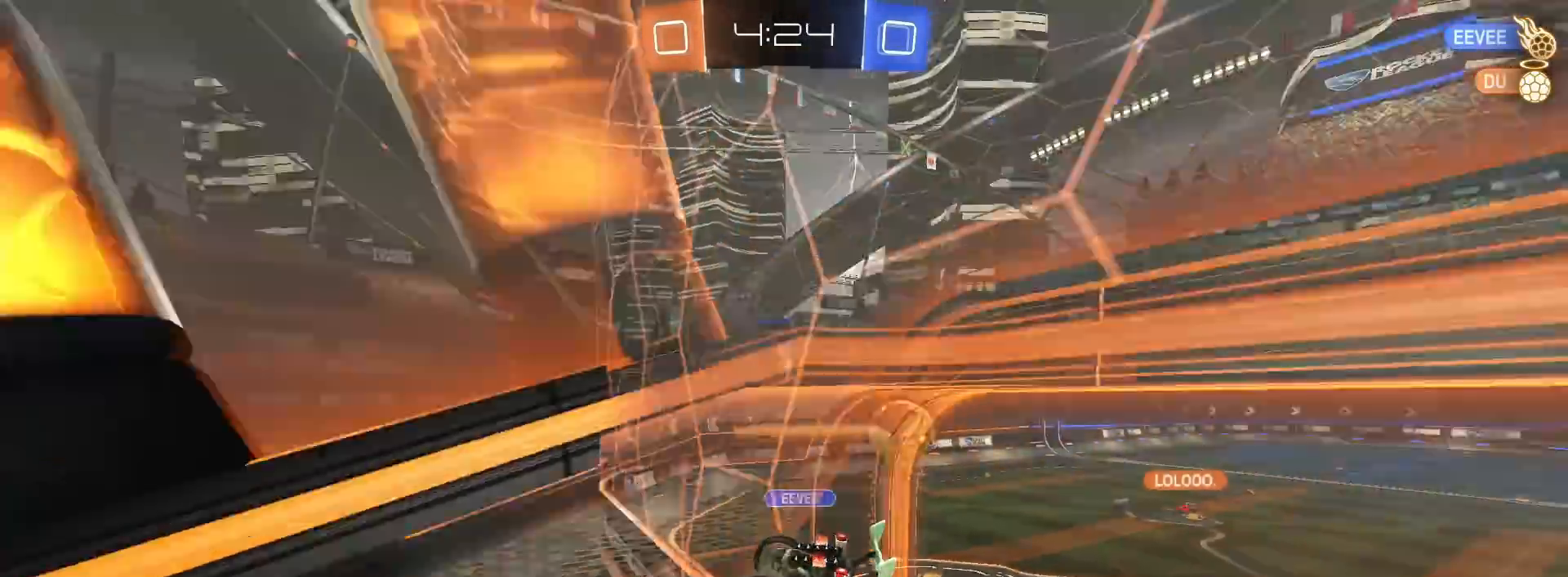
{"buttons": ["R2"], "left_stick": "center", "right_stick": "center", "events": [[83, "left_stick", "down"], [283, "left_stick", "center"], [383, "R2", "down"]]}
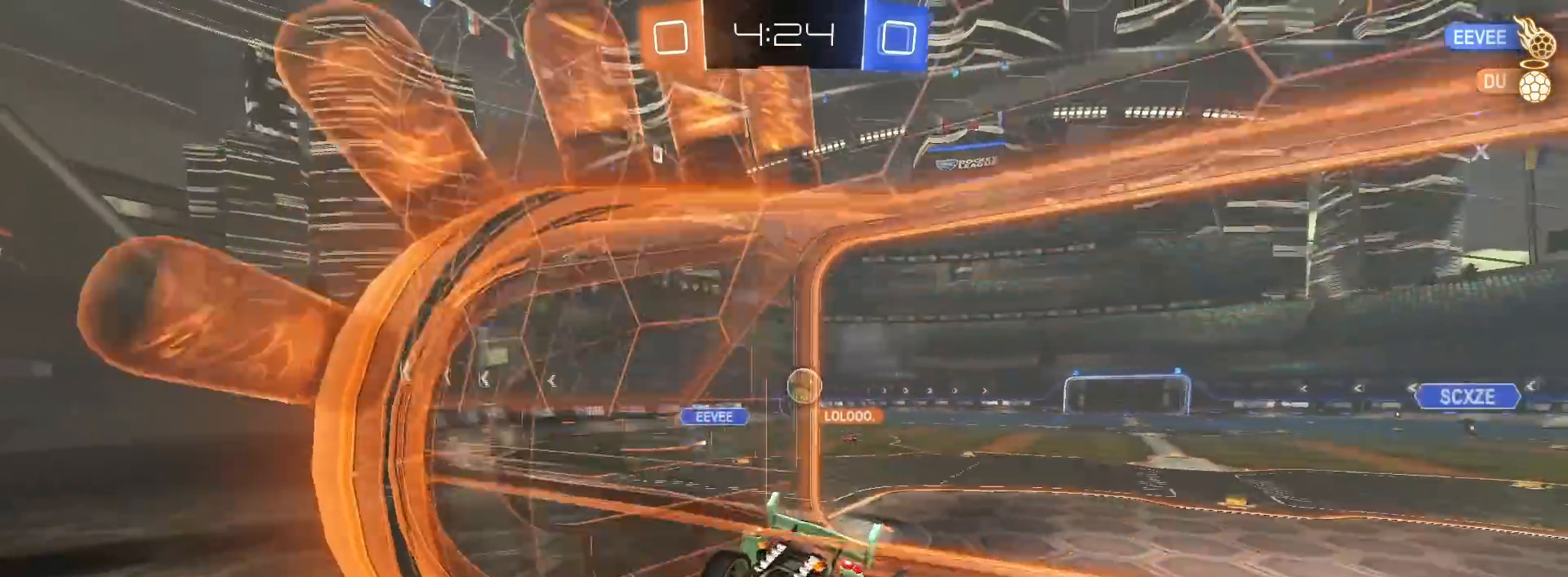
{"buttons": ["R2"], "left_stick": "center", "right_stick": "center", "events": [[267, "left_stick", "right"], [367, "left_stick", "center"]]}